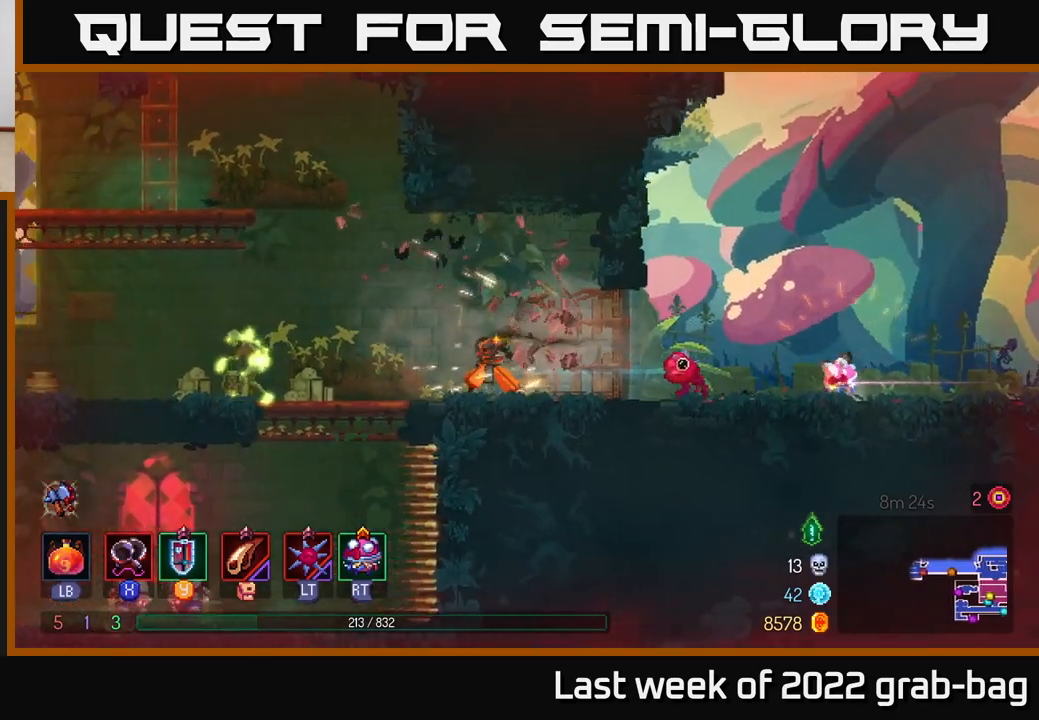
Gameplay with a controller (Xbox layout); each line is a JSON object with the inputs held at the frame after it. "events" lists button and stick changes between this image and that frame as [ms after this image, input, new state], when the widget could be followed in between. Not read: L3 R3.
{"buttons": [], "left_stick": "left", "right_stick": "center", "events": [[383, "X", "down"], [467, "X", "up"]]}
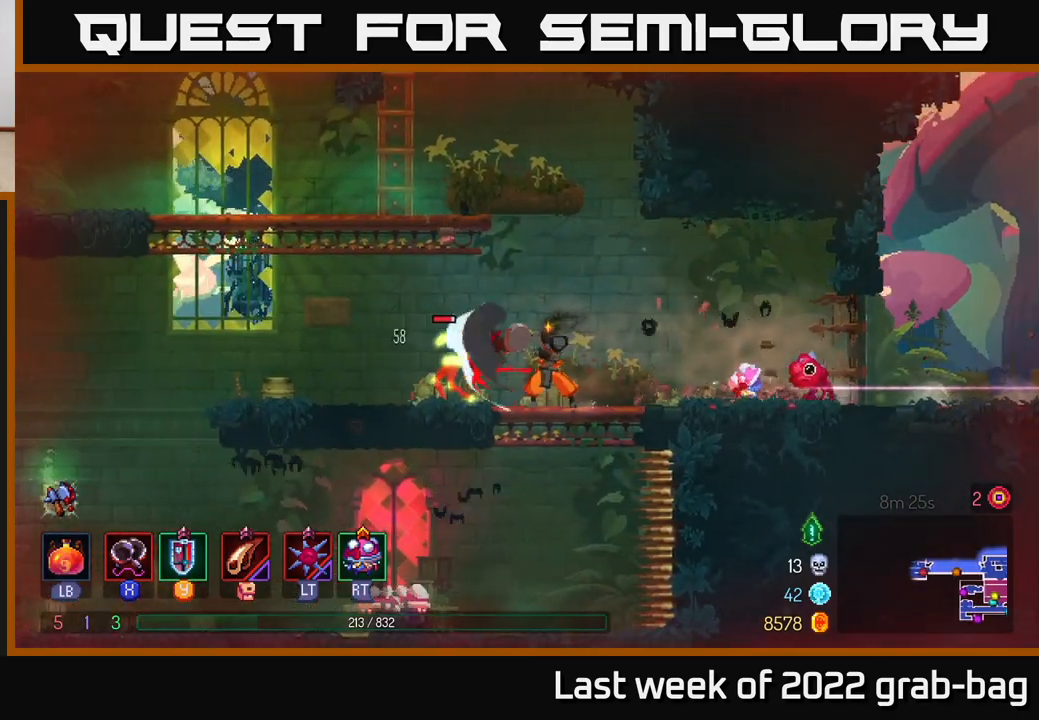
{"buttons": [], "left_stick": "left", "right_stick": "center", "events": [[67, "X", "down"], [133, "X", "up"], [217, "X", "down"], [267, "X", "up"], [350, "X", "down"], [450, "X", "up"]]}
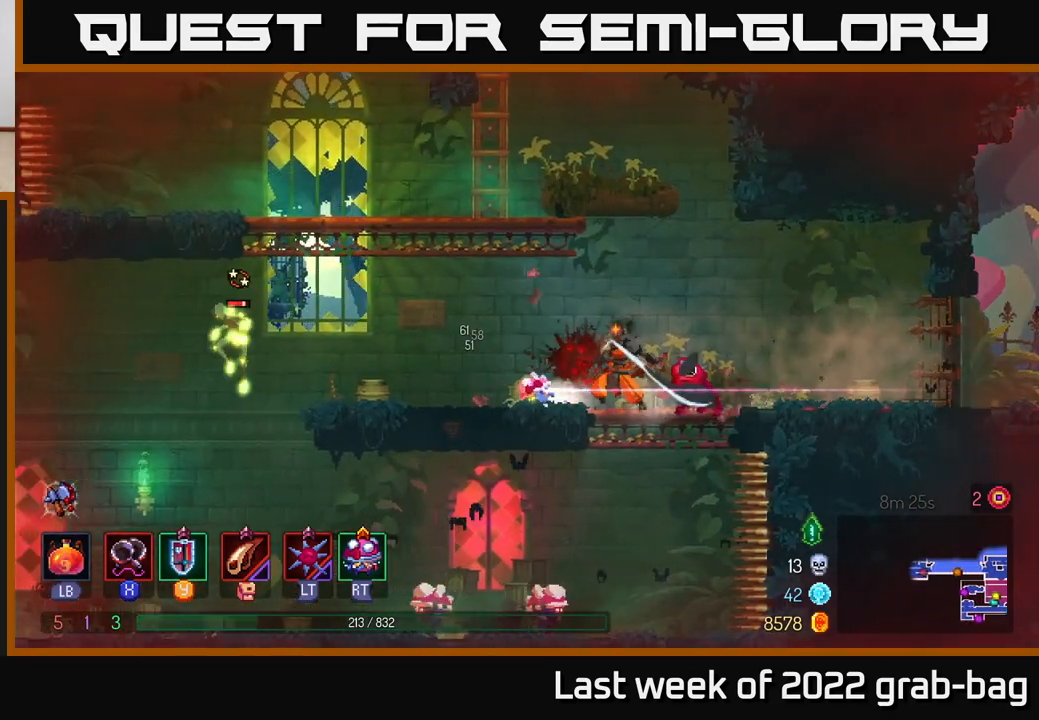
{"buttons": [], "left_stick": "left", "right_stick": "center", "events": [[33, "X", "down"], [150, "X", "up"], [333, "B", "down"], [467, "B", "up"]]}
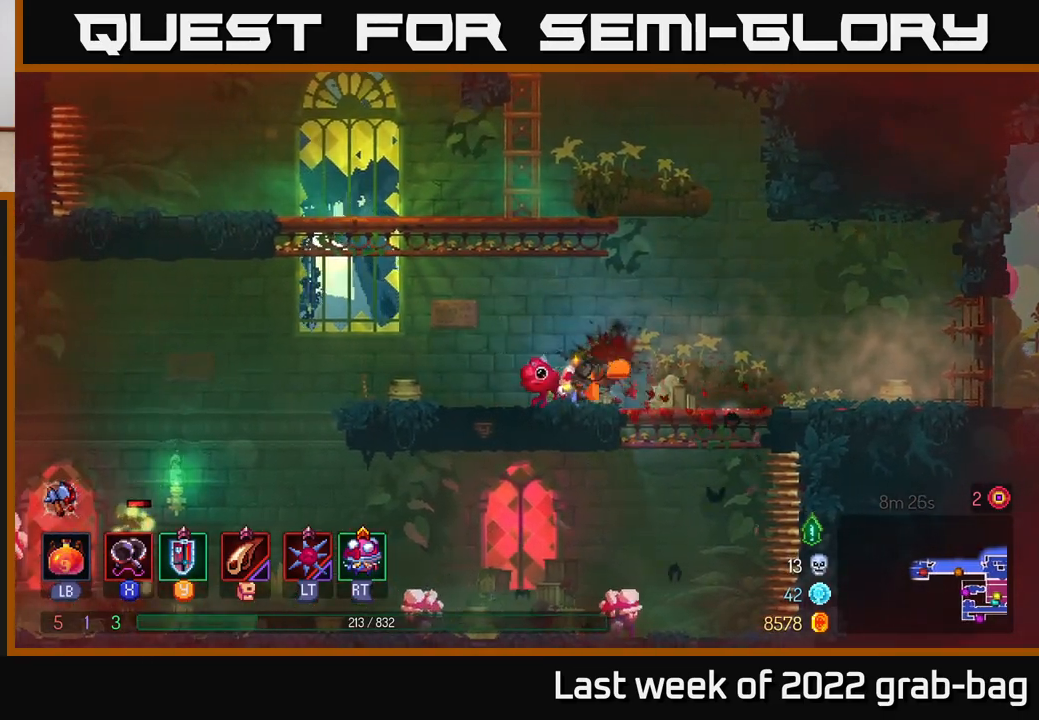
{"buttons": [], "left_stick": "left", "right_stick": "center", "events": []}
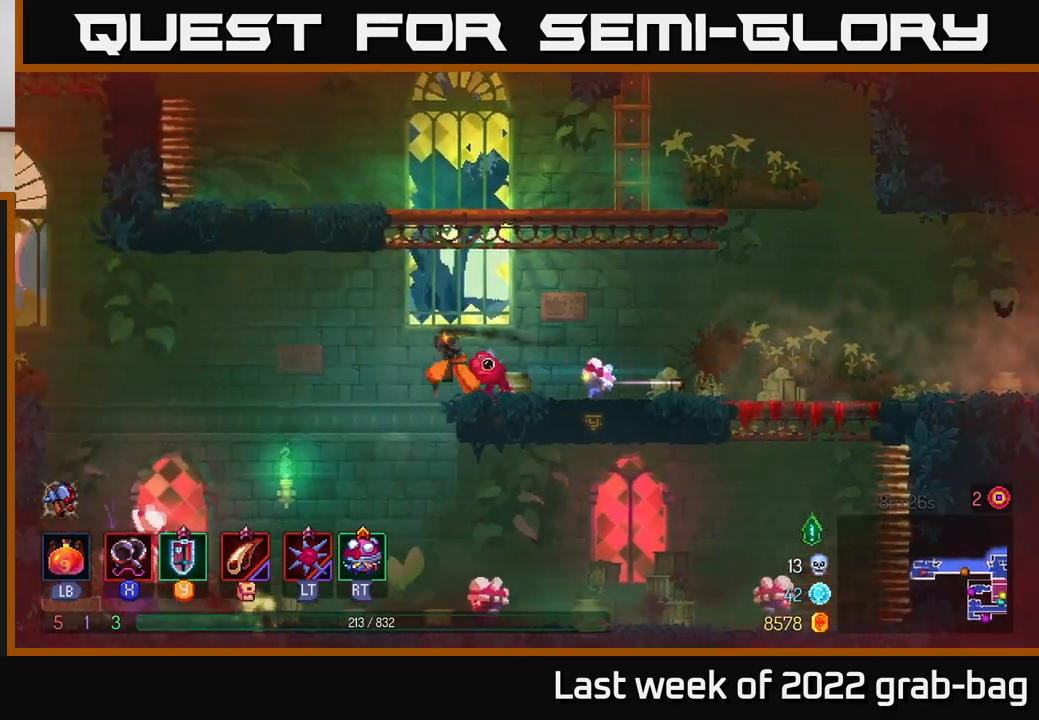
{"buttons": ["A"], "left_stick": "left", "right_stick": "center", "events": [[17, "A", "down"], [117, "A", "up"], [450, "A", "down"]]}
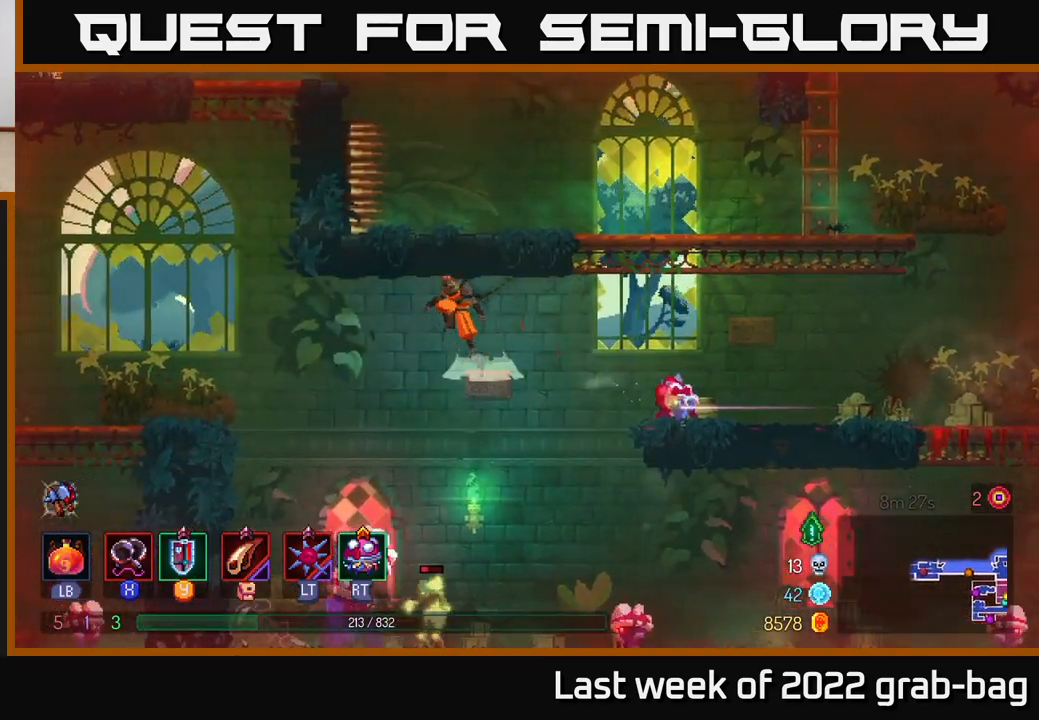
{"buttons": [], "left_stick": "center", "right_stick": "center", "events": [[33, "A", "up"], [100, "left_stick", "down"], [117, "A", "down"], [217, "A", "up"], [350, "left_stick", "center"]]}
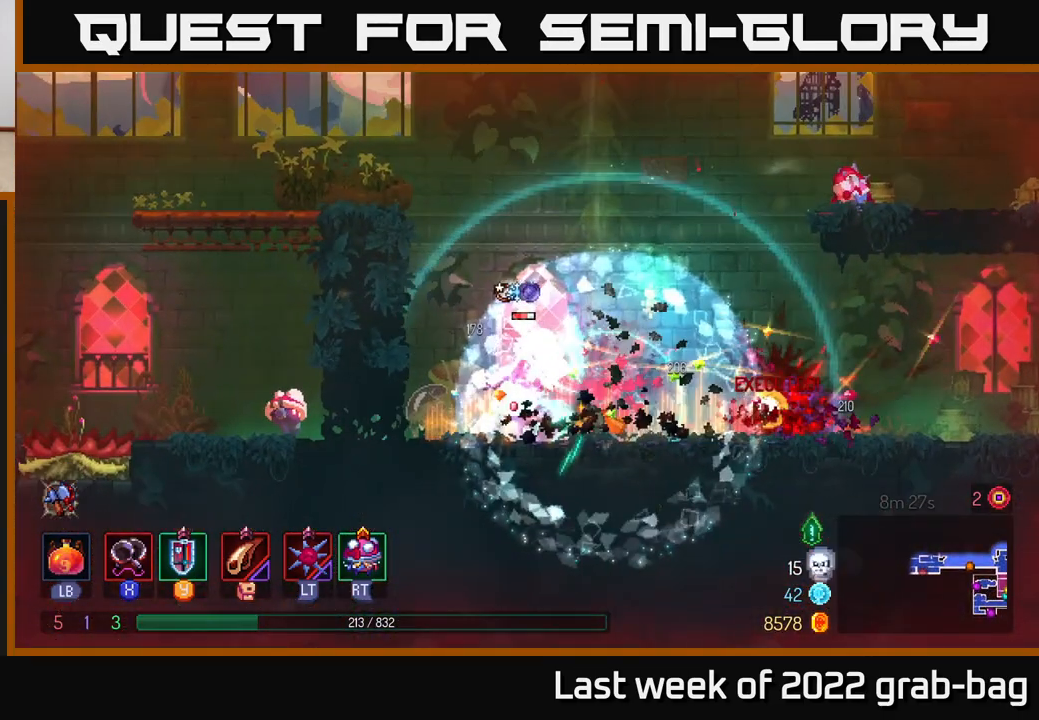
{"buttons": [], "left_stick": "left", "right_stick": "center", "events": [[33, "left_stick", "left"], [83, "X", "down"], [167, "X", "up"], [233, "X", "down"], [317, "X", "up"], [383, "X", "down"], [467, "X", "up"]]}
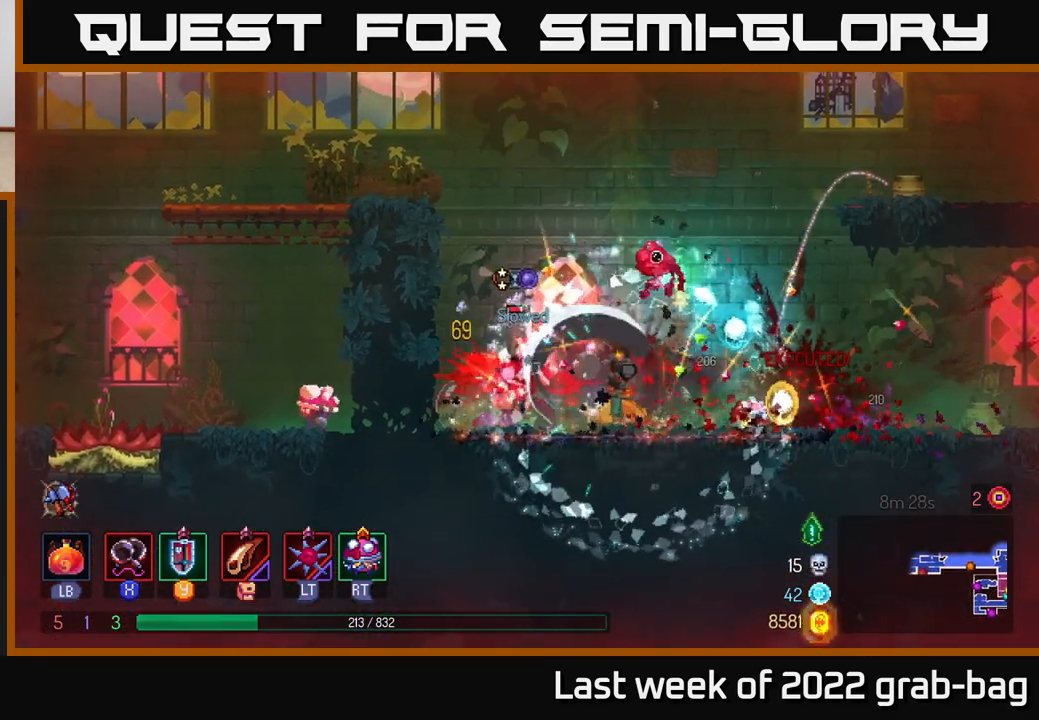
{"buttons": [], "left_stick": "left", "right_stick": "center", "events": [[50, "X", "down"], [133, "X", "up"], [217, "X", "down"], [333, "X", "up"], [400, "X", "down"], [500, "X", "up"]]}
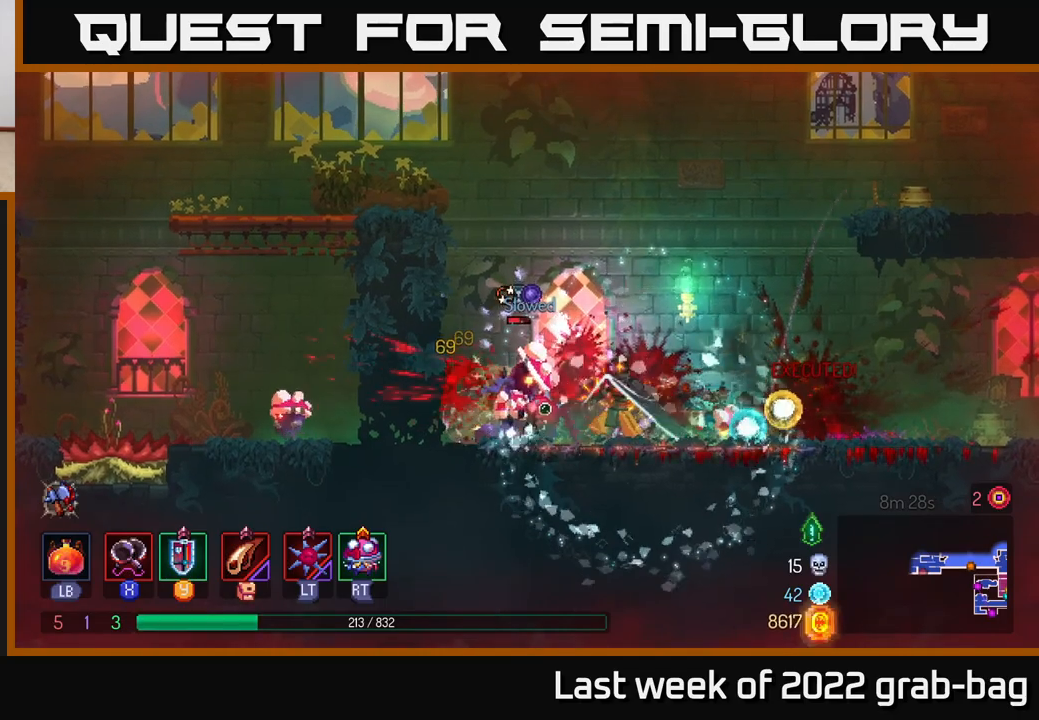
{"buttons": ["X"], "left_stick": "left", "right_stick": "center", "events": [[67, "X", "down"], [150, "X", "up"], [233, "X", "down"], [333, "X", "up"], [433, "X", "down"]]}
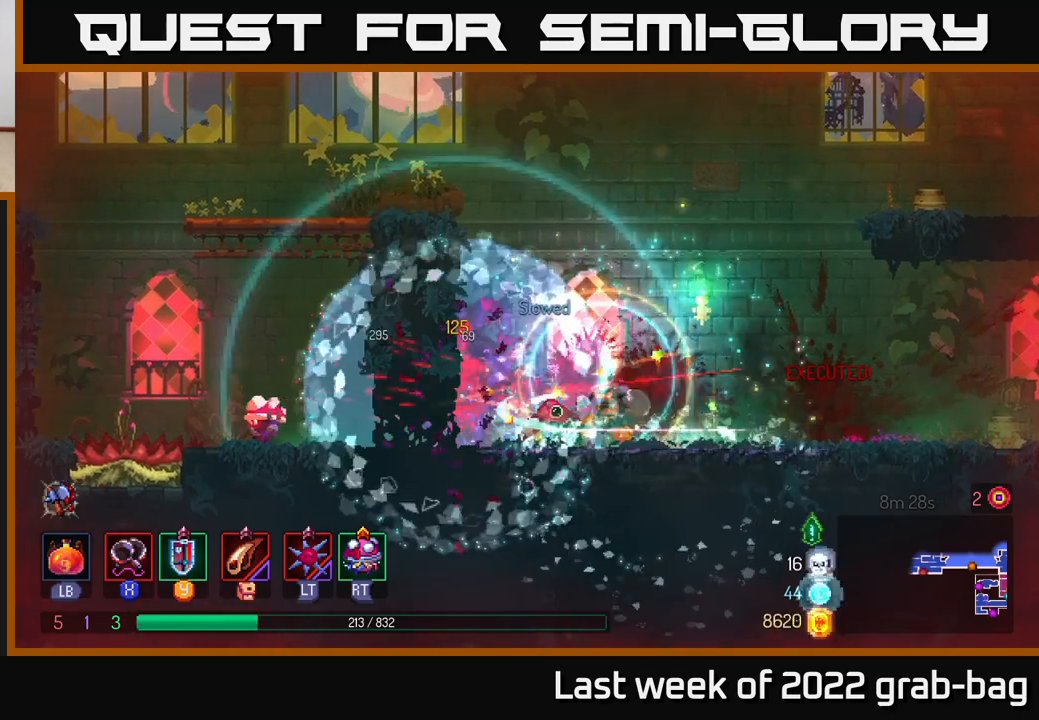
{"buttons": ["B"], "left_stick": "right", "right_stick": "center", "events": [[33, "X", "up"], [133, "X", "down"], [167, "X", "up"], [267, "left_stick", "center"], [450, "B", "down"], [450, "left_stick", "right"]]}
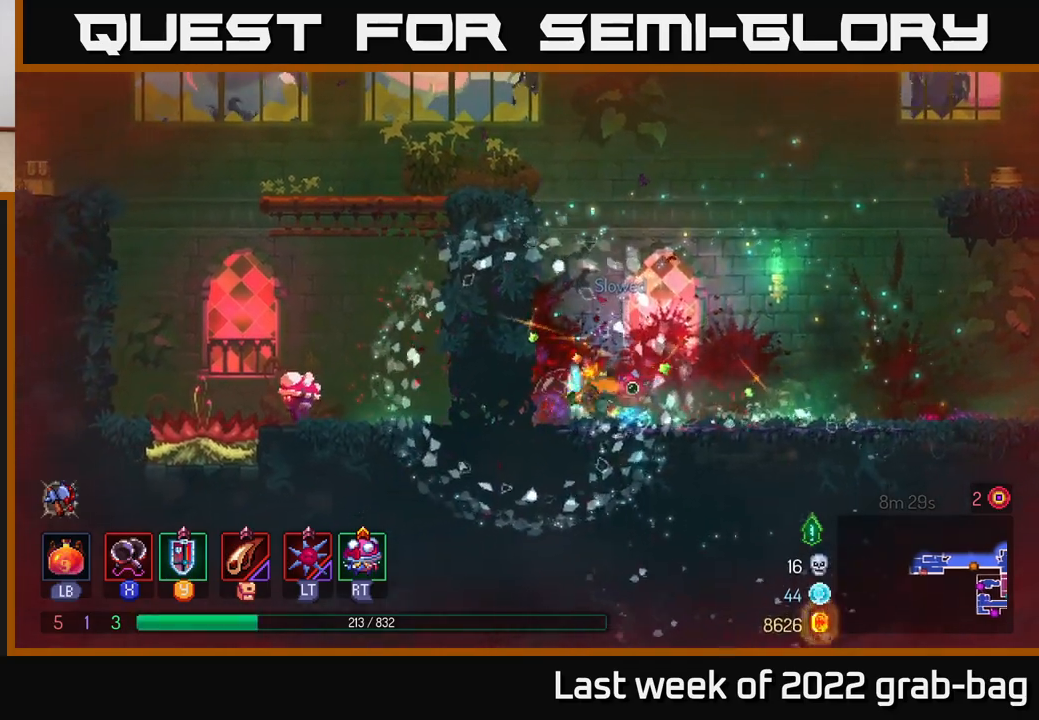
{"buttons": [], "left_stick": "right", "right_stick": "center", "events": [[17, "B", "up"]]}
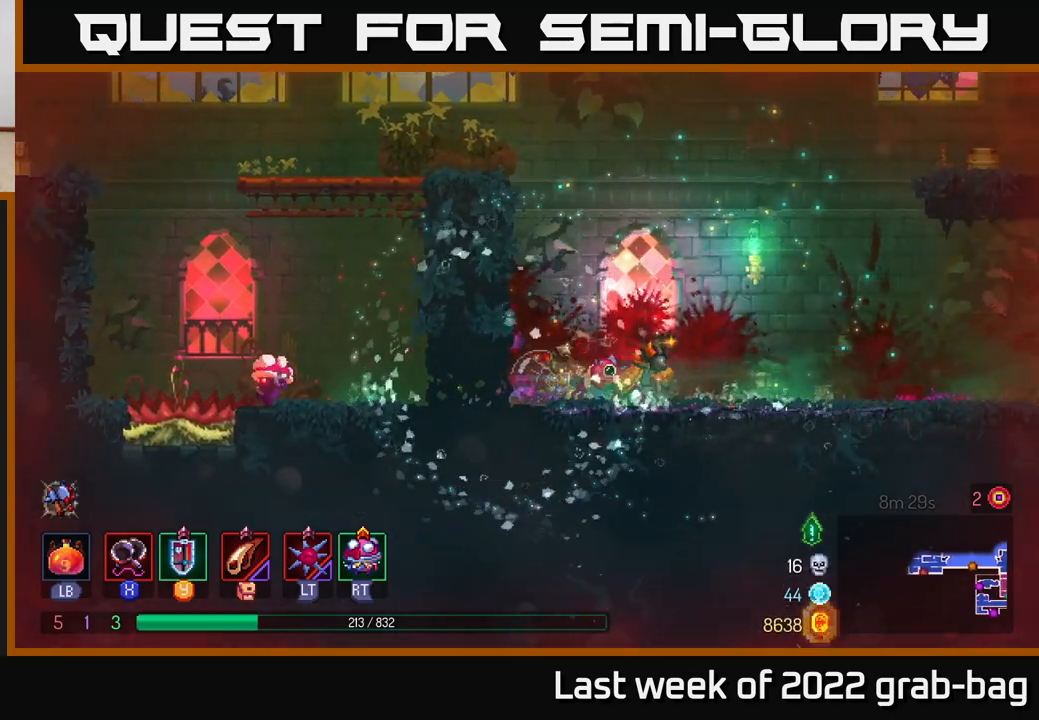
{"buttons": [], "left_stick": "right", "right_stick": "center", "events": []}
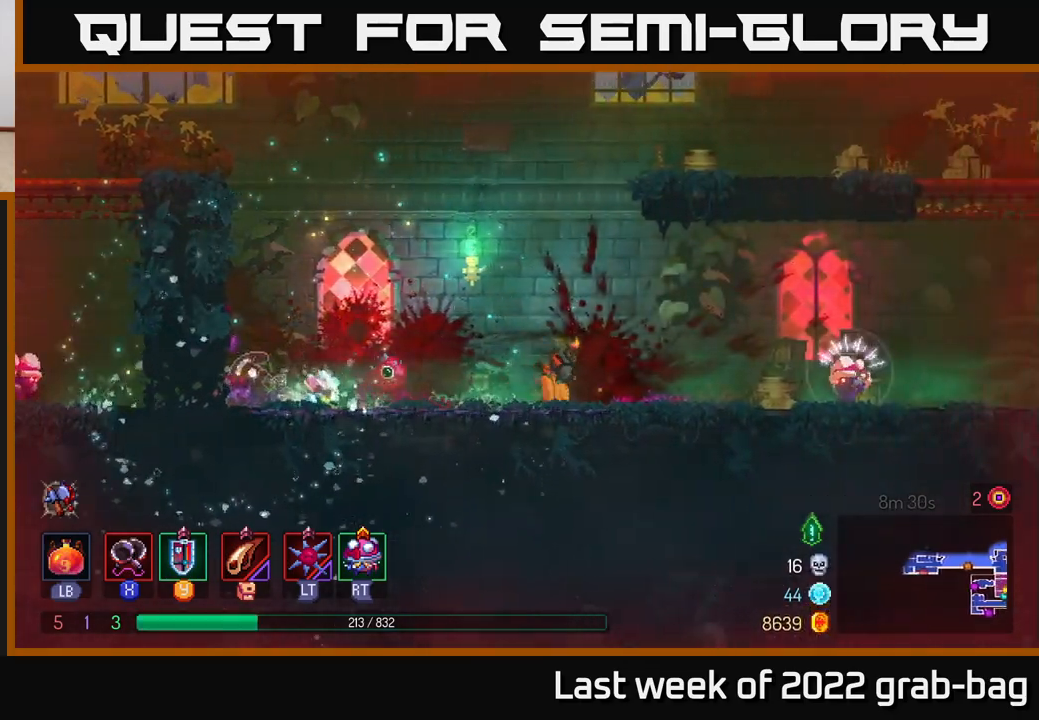
{"buttons": [], "left_stick": "right", "right_stick": "center", "events": [[417, "X", "down"], [483, "X", "up"]]}
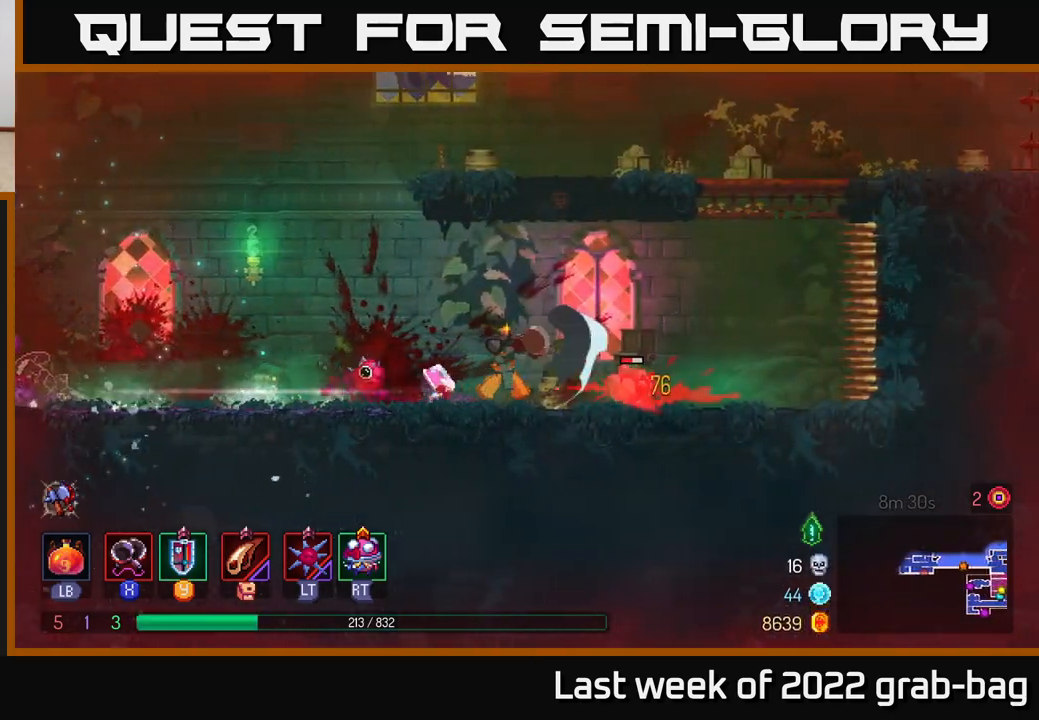
{"buttons": ["X"], "left_stick": "right", "right_stick": "center", "events": [[50, "X", "down"], [150, "X", "up"], [233, "X", "down"], [350, "X", "up"], [417, "X", "down"]]}
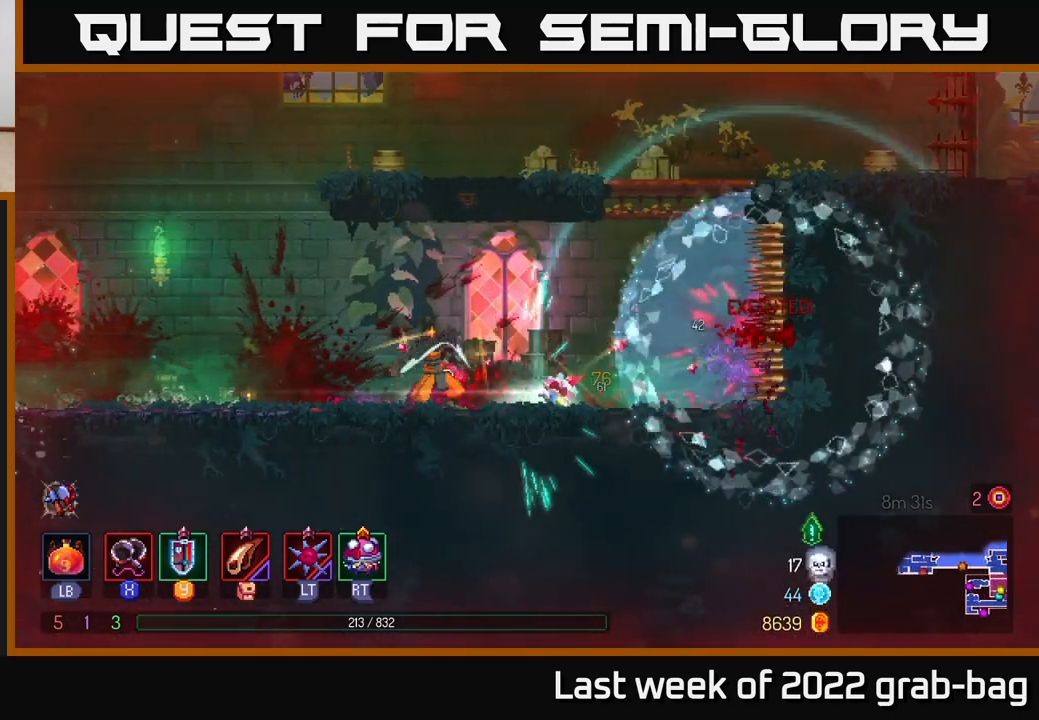
{"buttons": [], "left_stick": "left", "right_stick": "center", "events": [[33, "X", "up"], [267, "left_stick", "center"], [317, "left_stick", "left"], [367, "B", "down"], [483, "B", "up"]]}
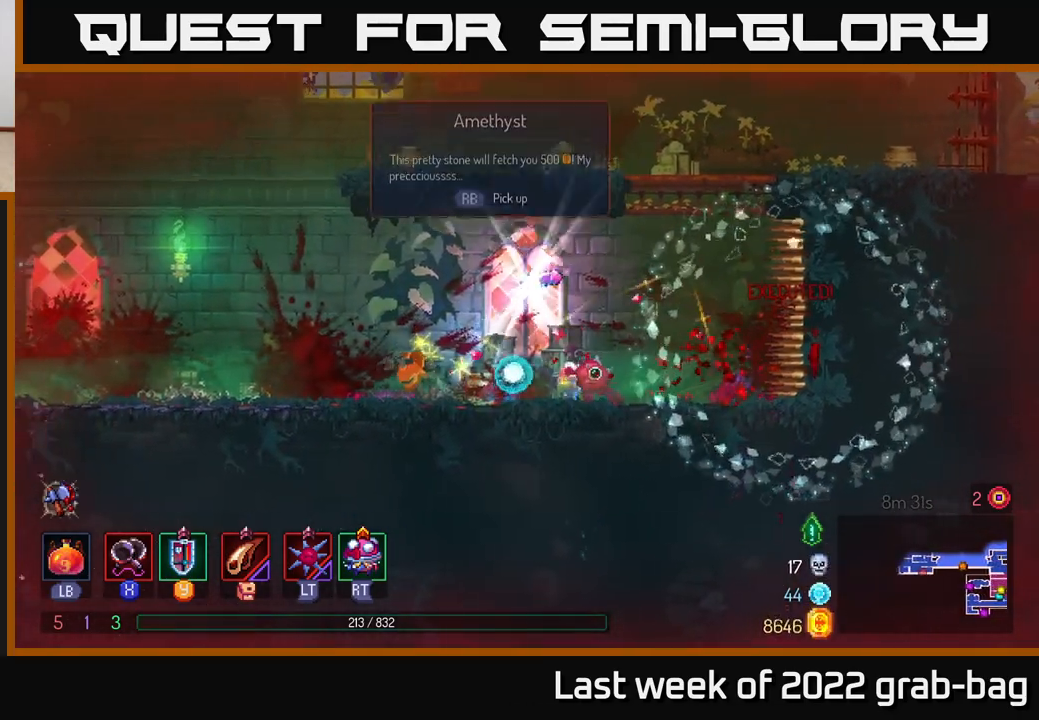
{"buttons": [], "left_stick": "right", "right_stick": "center", "events": [[333, "left_stick", "right"]]}
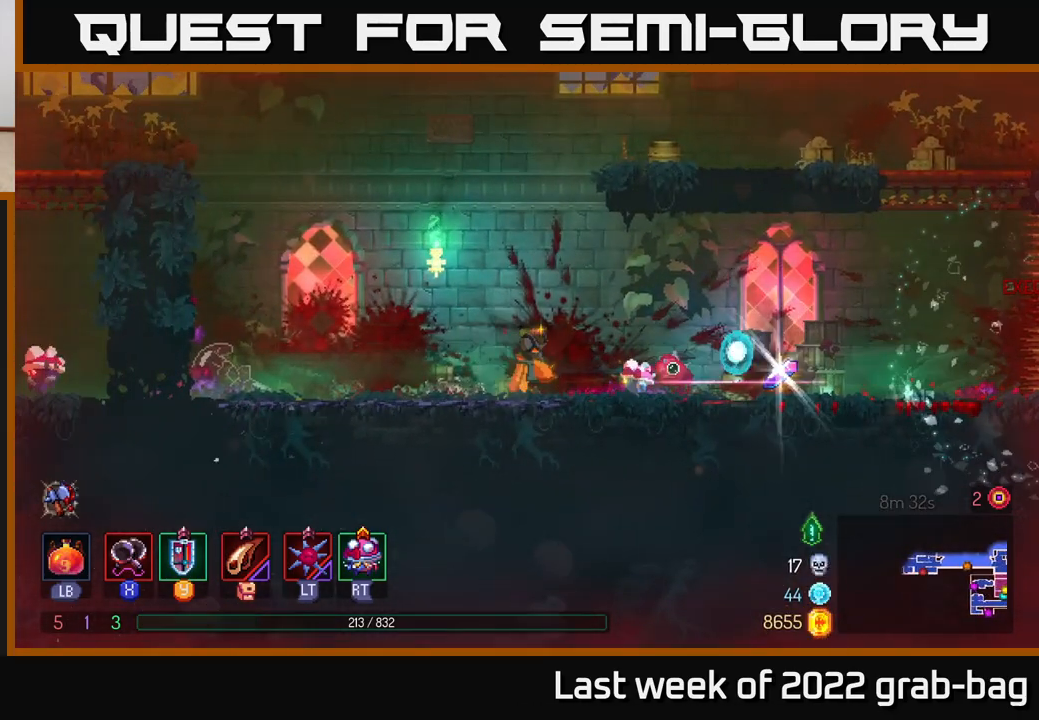
{"buttons": [], "left_stick": "right", "right_stick": "center", "events": []}
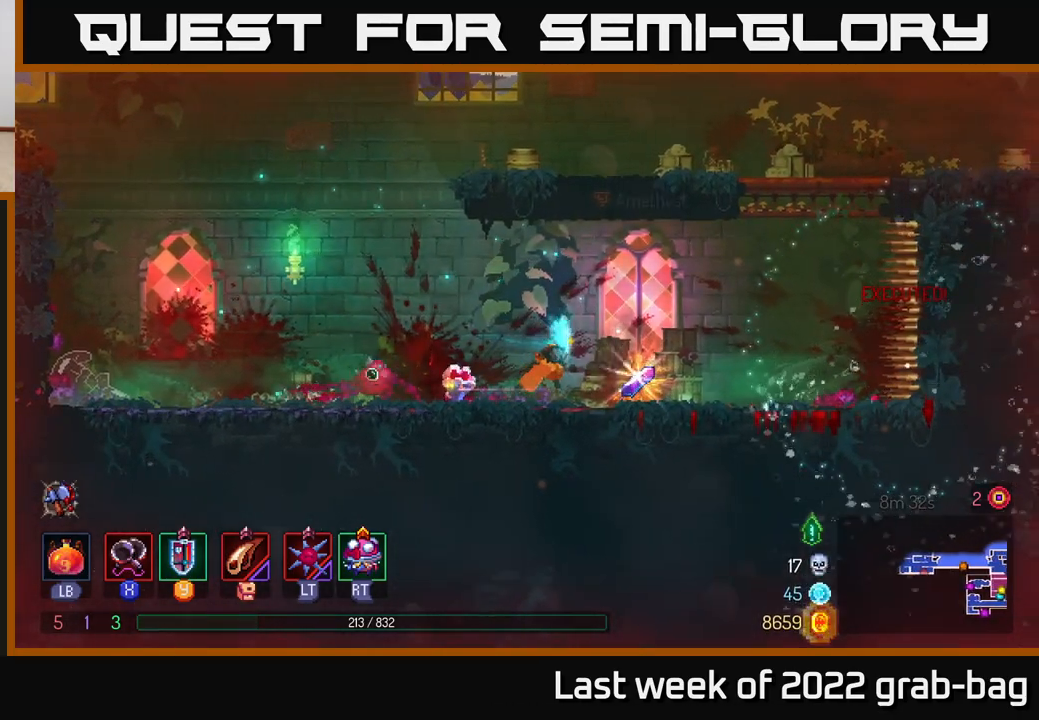
{"buttons": [], "left_stick": "left", "right_stick": "center", "events": [[267, "left_stick", "left"], [317, "B", "down"], [450, "B", "up"]]}
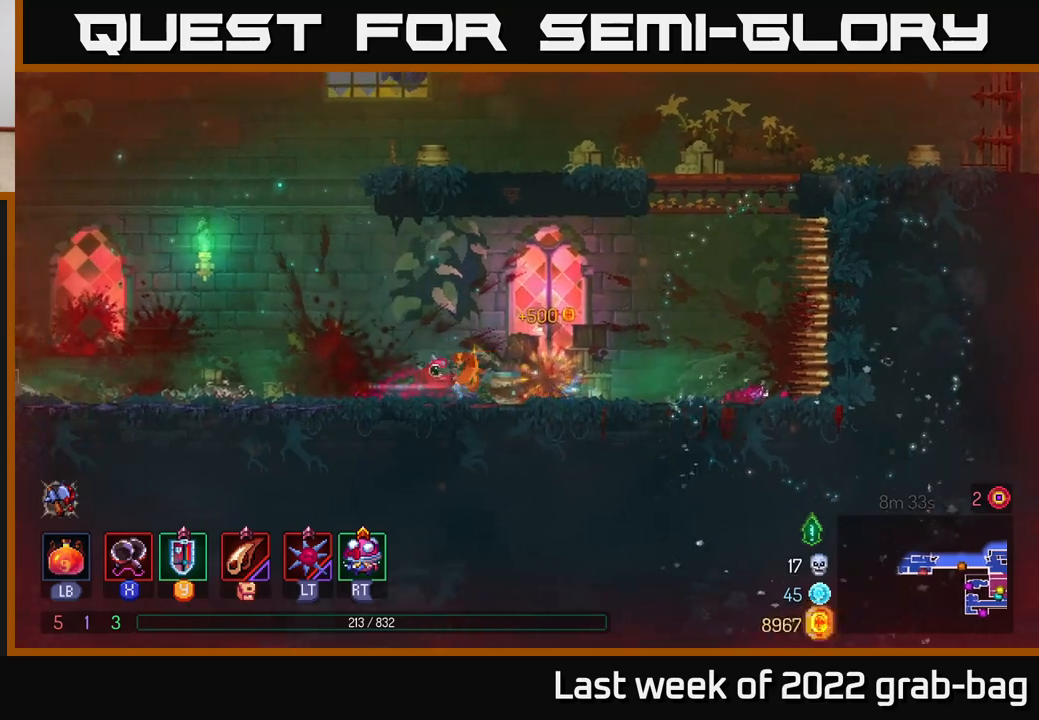
{"buttons": [], "left_stick": "left", "right_stick": "center", "events": []}
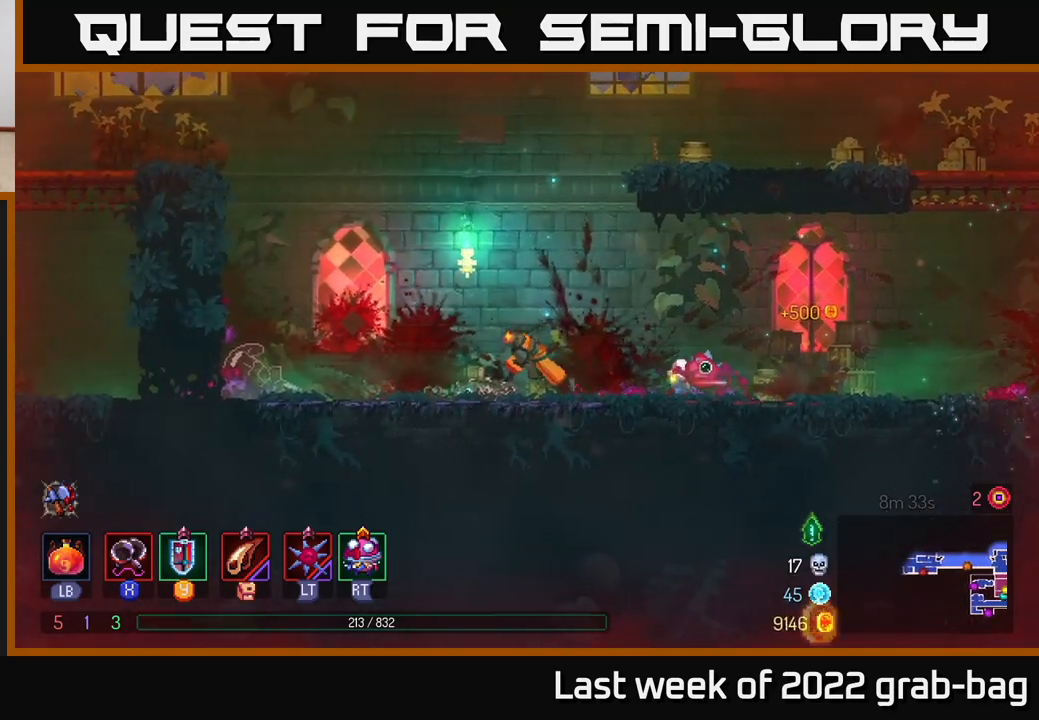
{"buttons": ["A"], "left_stick": "left", "right_stick": "center", "events": [[383, "A", "down"]]}
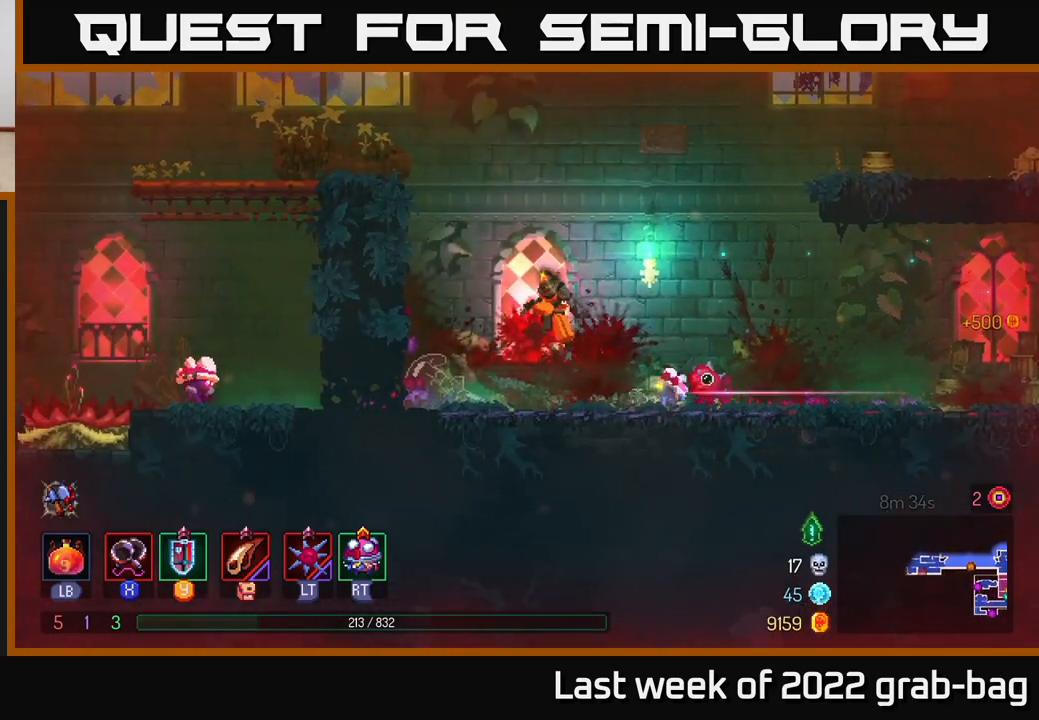
{"buttons": [], "left_stick": "left", "right_stick": "center", "events": [[17, "A", "up"], [117, "A", "down"], [233, "A", "up"], [333, "A", "down"], [500, "A", "up"]]}
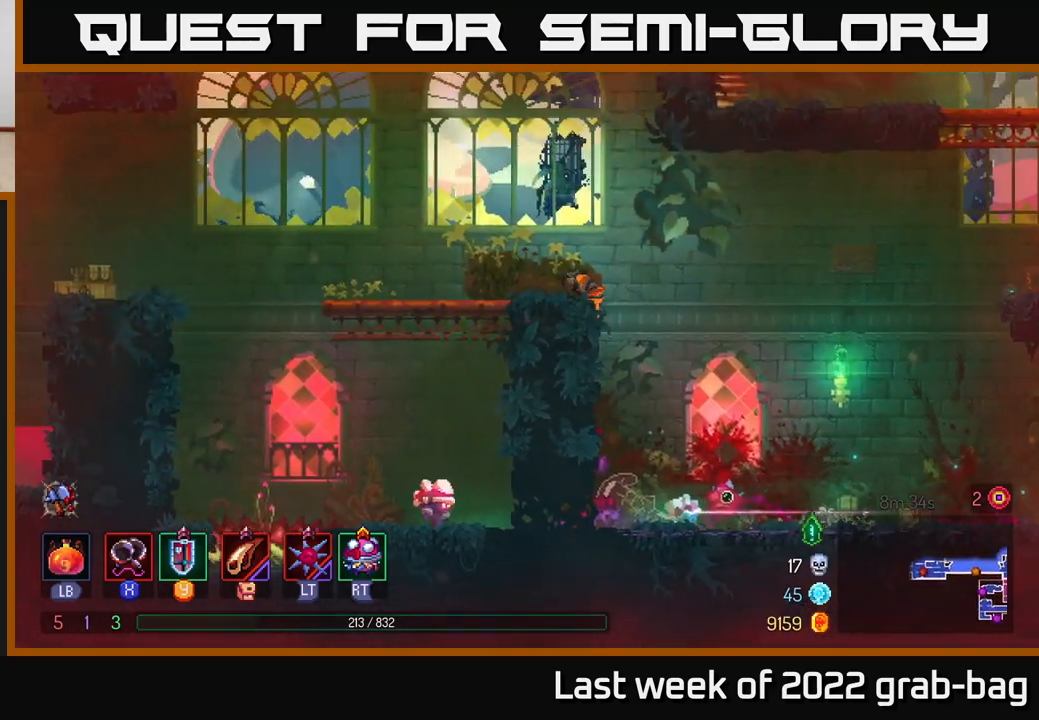
{"buttons": ["A"], "left_stick": "down", "right_stick": "center", "events": [[467, "left_stick", "down"], [483, "A", "down"]]}
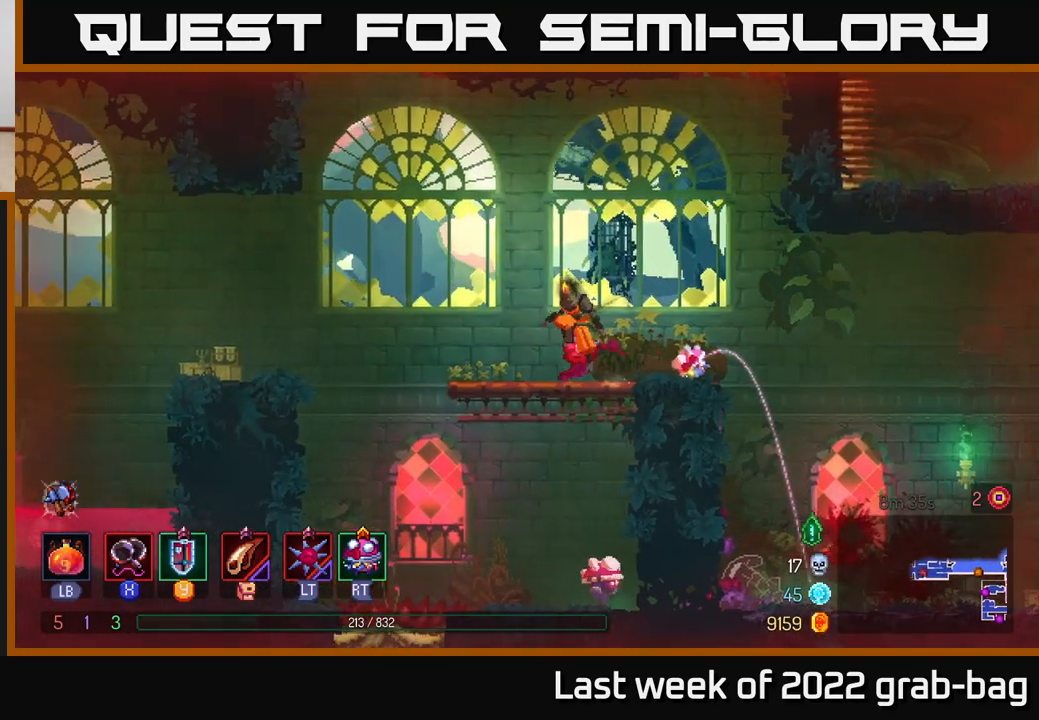
{"buttons": [], "left_stick": "right", "right_stick": "center", "events": [[33, "A", "up"], [117, "A", "down"], [233, "A", "up"], [383, "left_stick", "center"], [483, "left_stick", "right"]]}
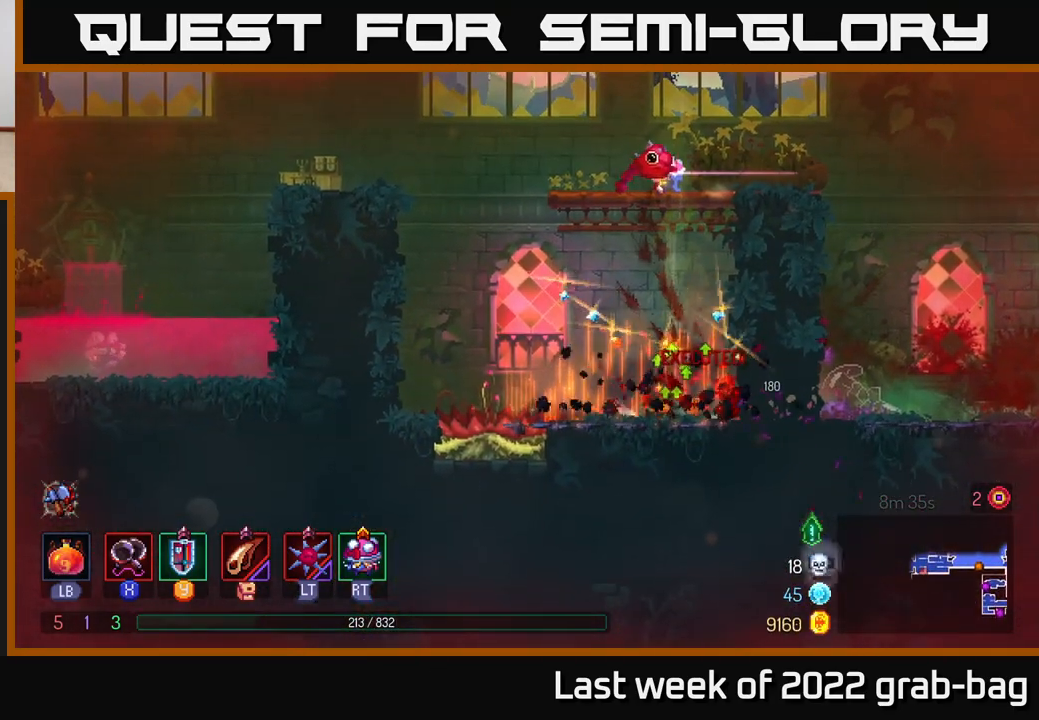
{"buttons": [], "left_stick": "left", "right_stick": "center", "events": [[33, "X", "down"], [133, "X", "up"], [200, "X", "down"], [300, "X", "up"], [467, "left_stick", "left"]]}
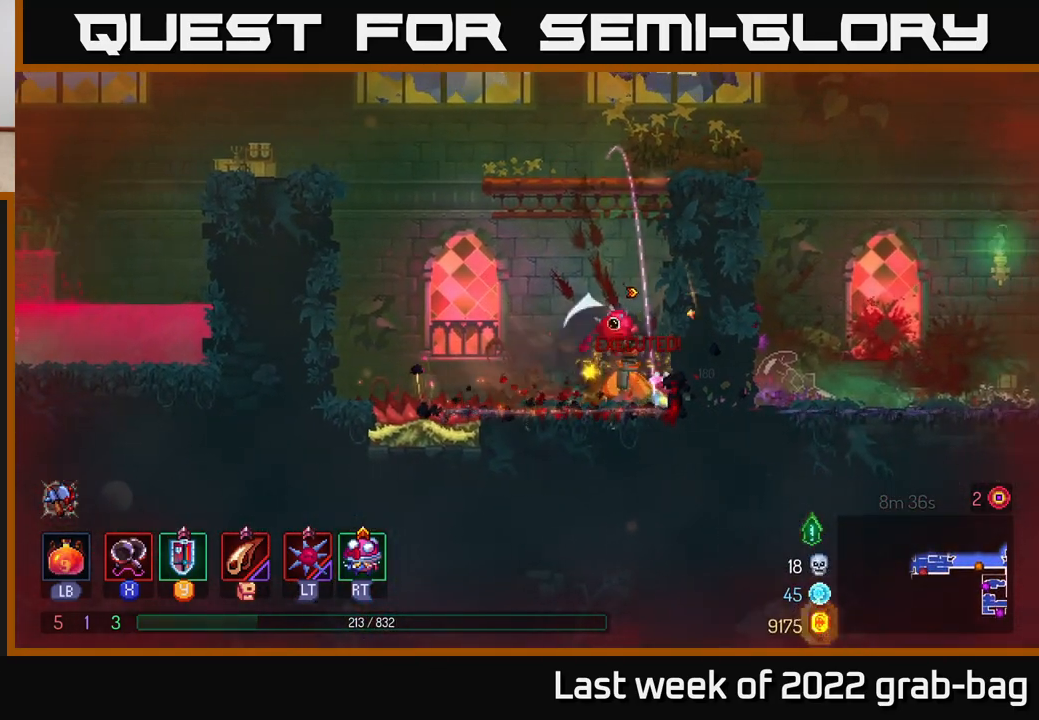
{"buttons": [], "left_stick": "left", "right_stick": "center", "events": []}
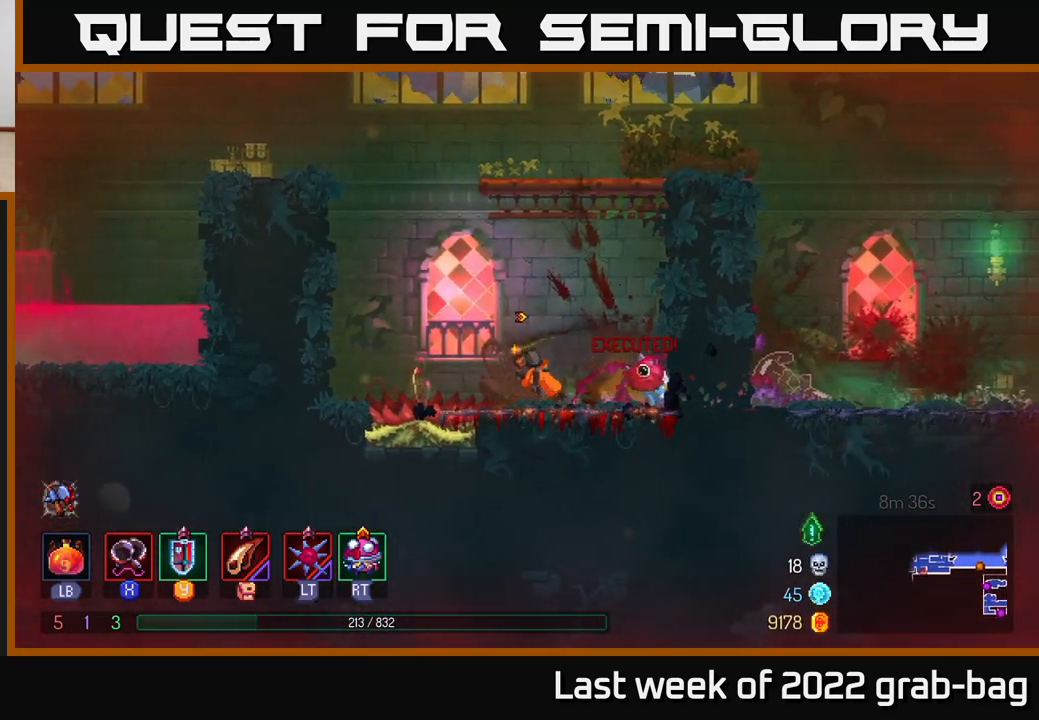
{"buttons": [], "left_stick": "right", "right_stick": "center", "events": [[283, "A", "down"], [350, "left_stick", "right"], [467, "A", "up"]]}
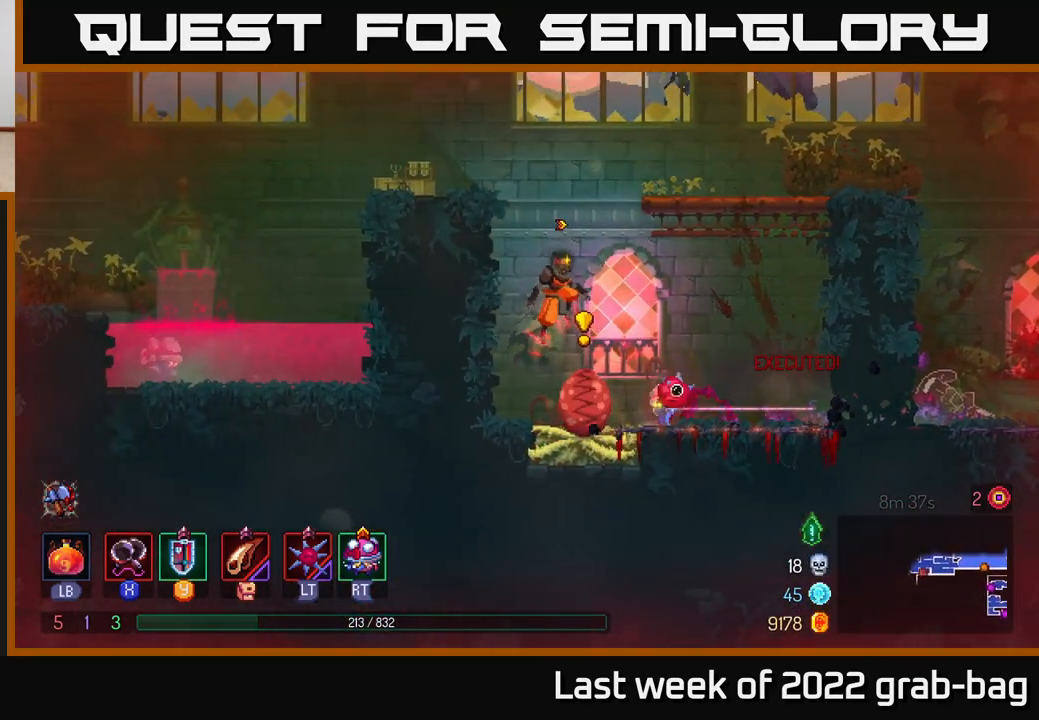
{"buttons": [], "left_stick": "center", "right_stick": "center", "events": [[33, "left_stick", "center"]]}
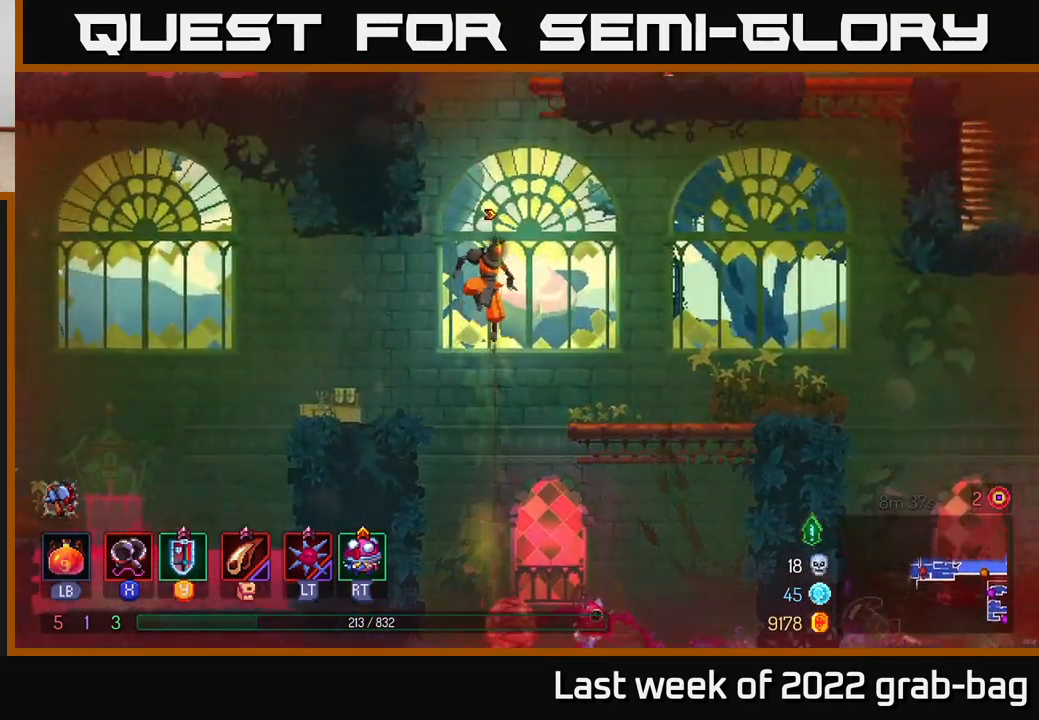
{"buttons": ["A"], "left_stick": "left", "right_stick": "center", "events": [[333, "left_stick", "left"], [350, "A", "down"]]}
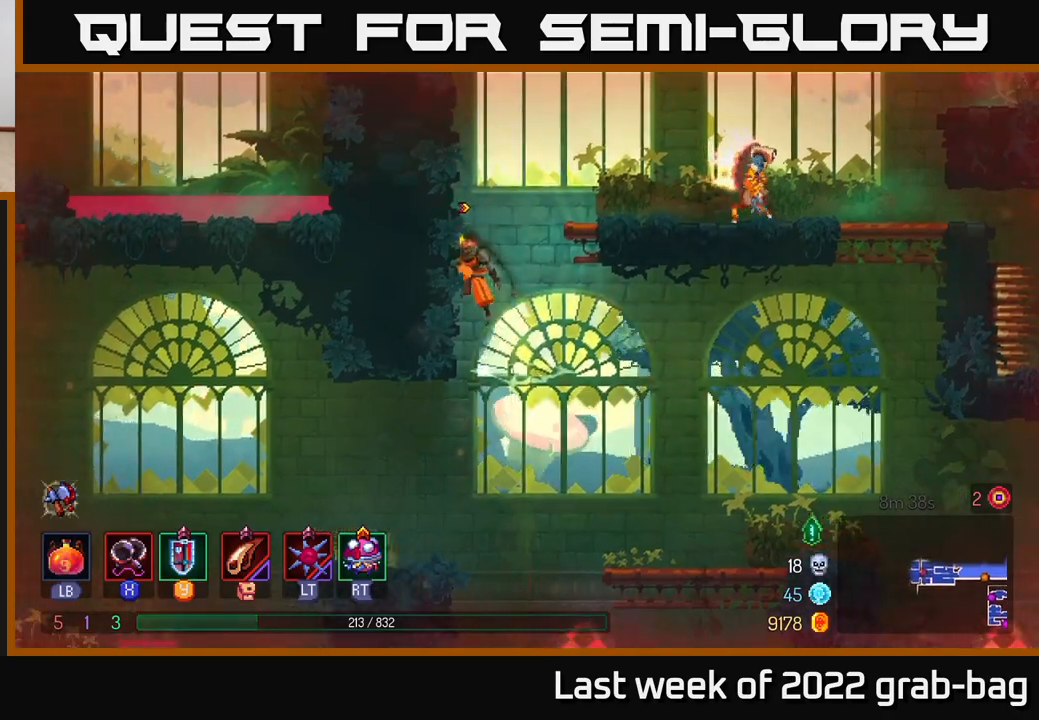
{"buttons": ["X"], "left_stick": "right", "right_stick": "center", "events": [[17, "A", "up"], [183, "left_stick", "right"], [200, "A", "down"], [367, "A", "up"], [500, "X", "down"]]}
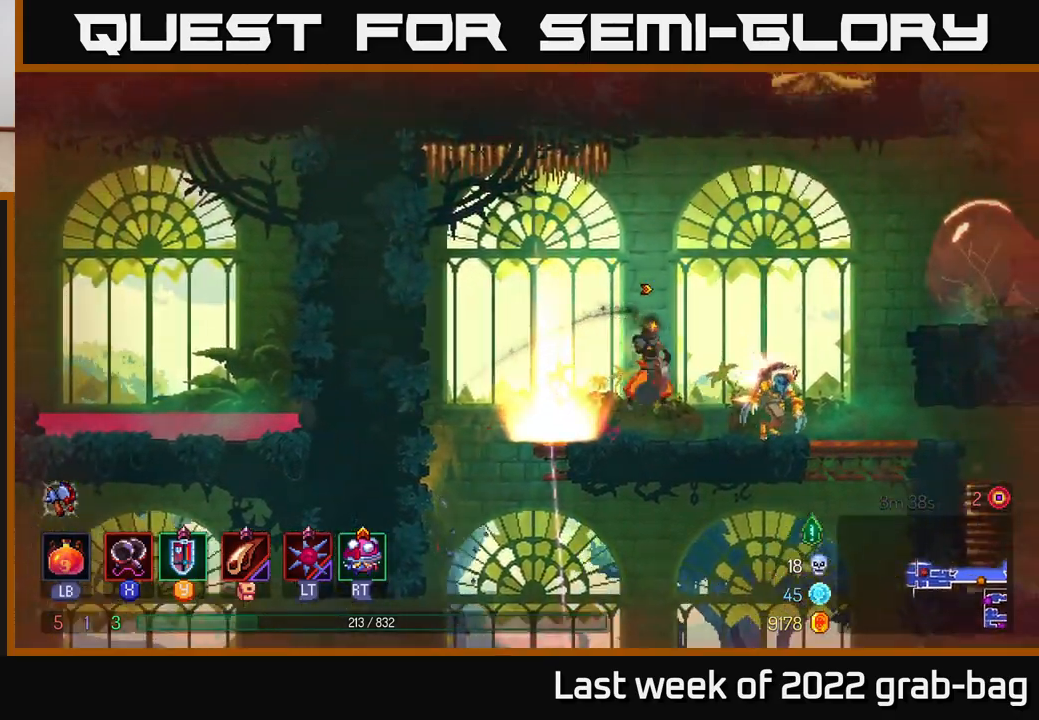
{"buttons": ["B"], "left_stick": "left", "right_stick": "center", "events": [[67, "X", "up"], [150, "left_stick", "left"], [283, "A", "down"], [400, "A", "up"], [483, "B", "down"]]}